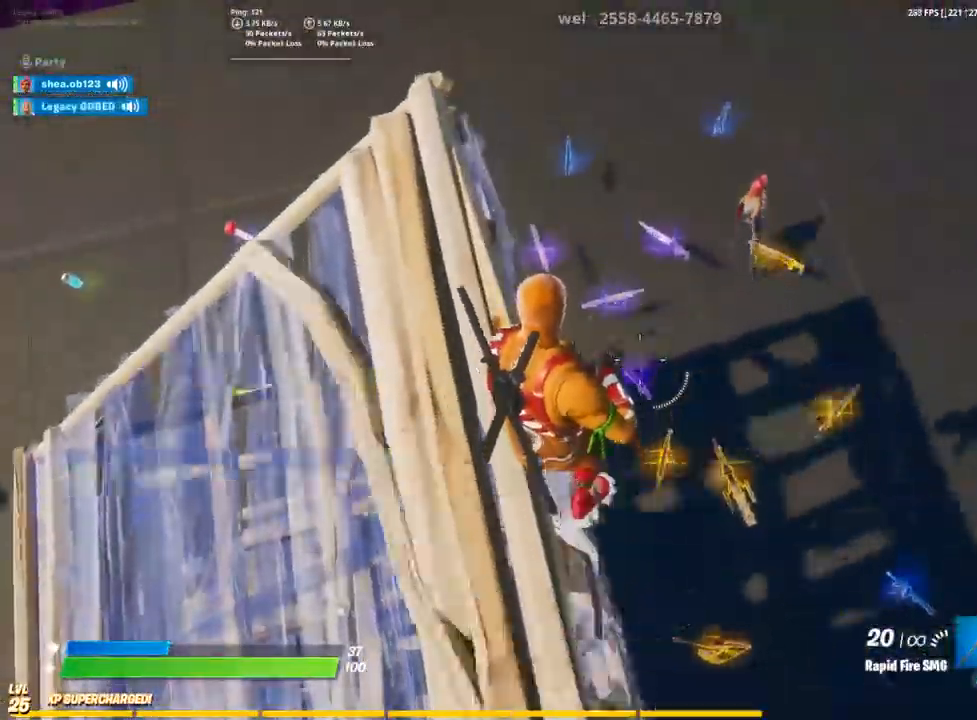
Gameplay with a controller (PlayStation layout); each line is a JSON object with the inputs held at the frame after it. "events" lists button and stick changes between this image and that frame as [ms after this image, input, new state], when the widget could be followed in between.
{"buttons": [], "left_stick": "center", "right_stick": "right", "events": [[100, "left_stick", "center"], [117, "right_stick", "right"]]}
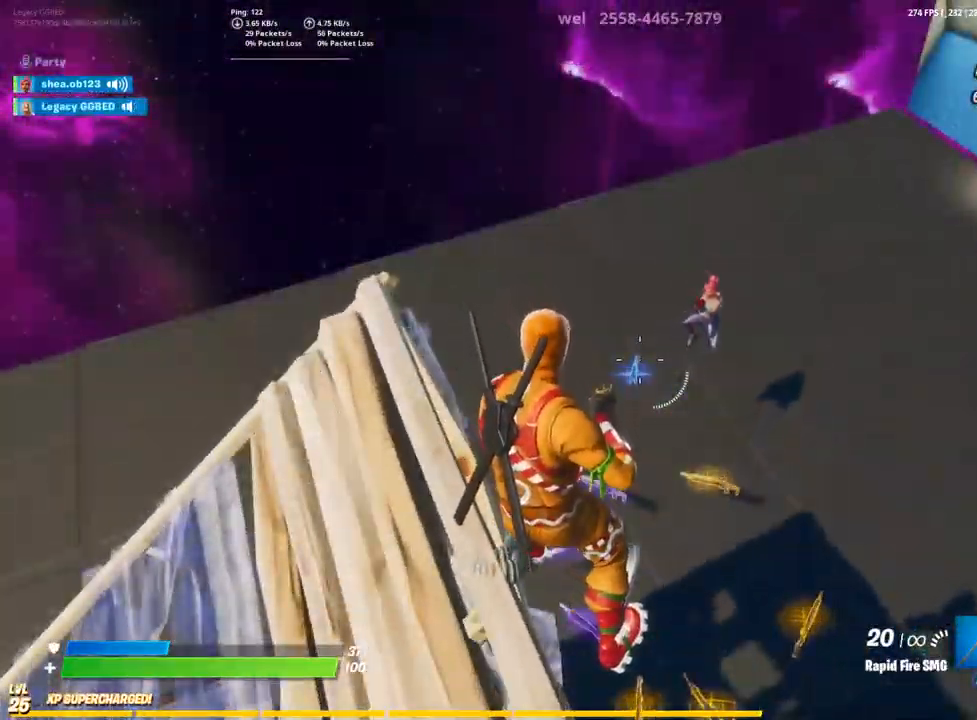
{"buttons": [], "left_stick": "down-left", "right_stick": "center", "events": [[300, "right_stick", "center"], [483, "left_stick", "down-left"]]}
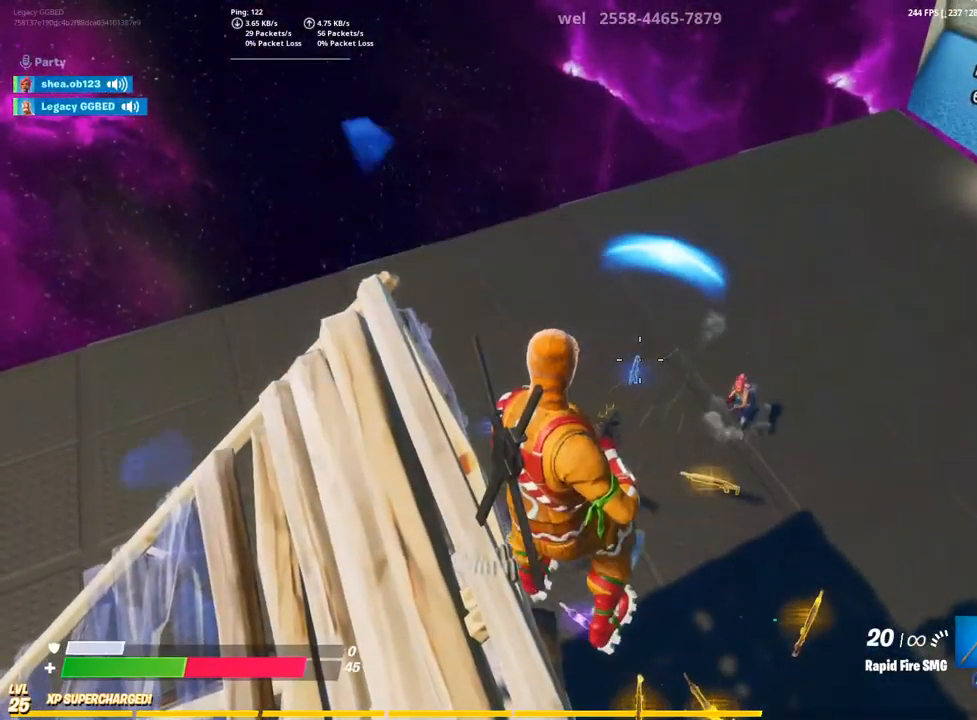
{"buttons": [], "left_stick": "down-left", "right_stick": "center", "events": []}
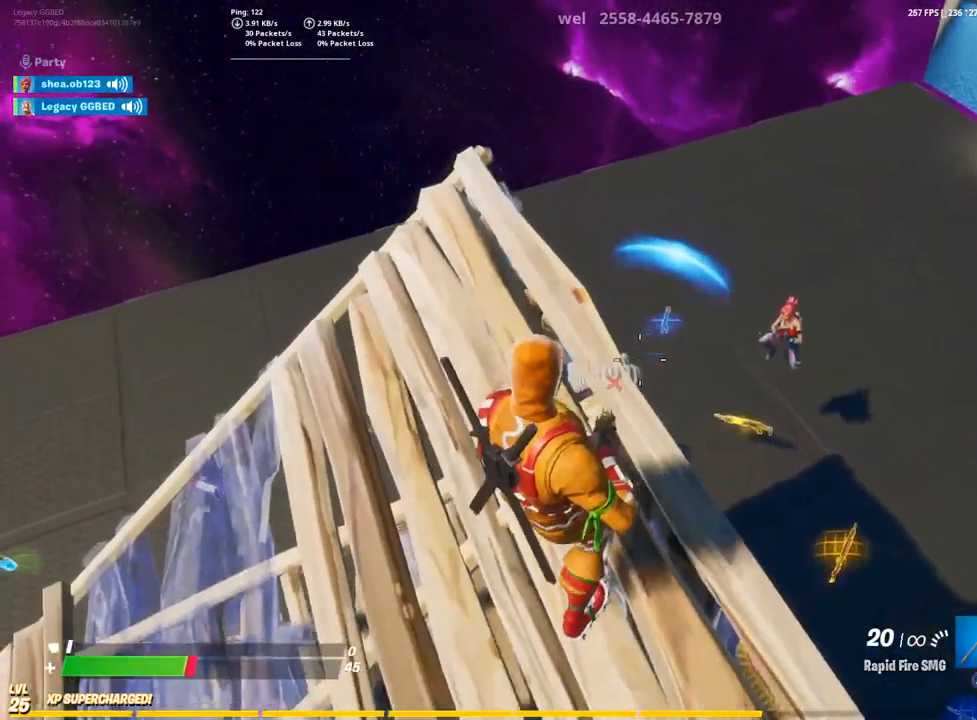
{"buttons": ["L1", "R1"], "left_stick": "up-left", "right_stick": "center", "events": [[17, "left_stick", "down-right"], [167, "CIRCLE", "down"], [200, "CIRCLE", "up"], [283, "CROSS", "down"], [400, "CROSS", "up"], [417, "left_stick", "up-left"], [467, "R1", "down"], [500, "L1", "down"]]}
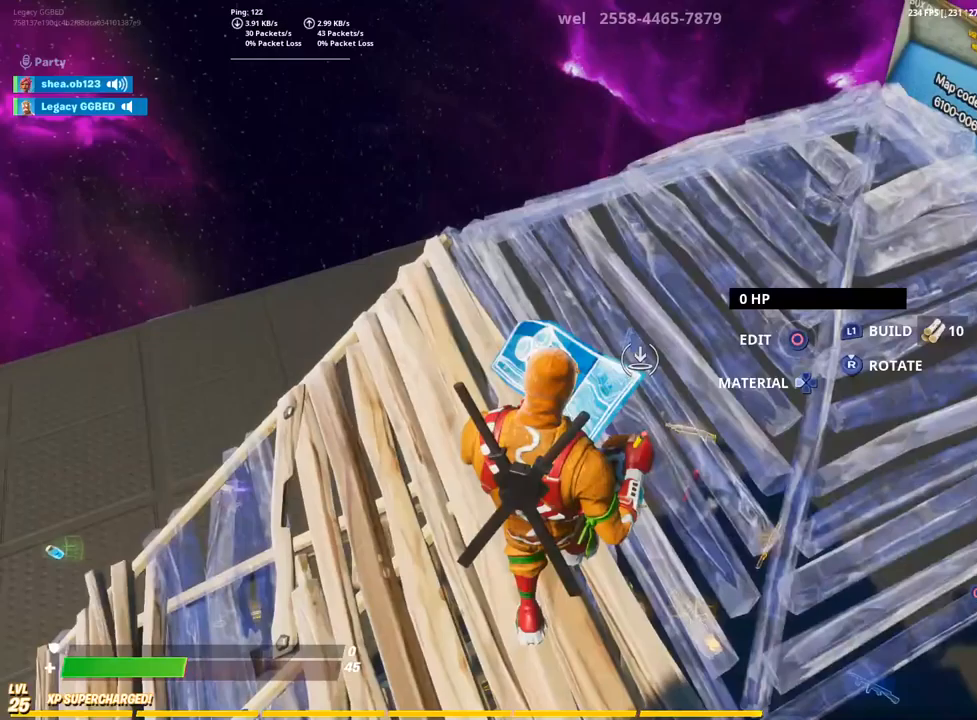
{"buttons": ["CIRCLE", "R2"], "left_stick": "up-left", "right_stick": "up", "events": [[117, "R1", "up"], [133, "L1", "up"], [167, "right_stick", "down-right"], [300, "CIRCLE", "down"], [417, "right_stick", "up"], [500, "R2", "down"]]}